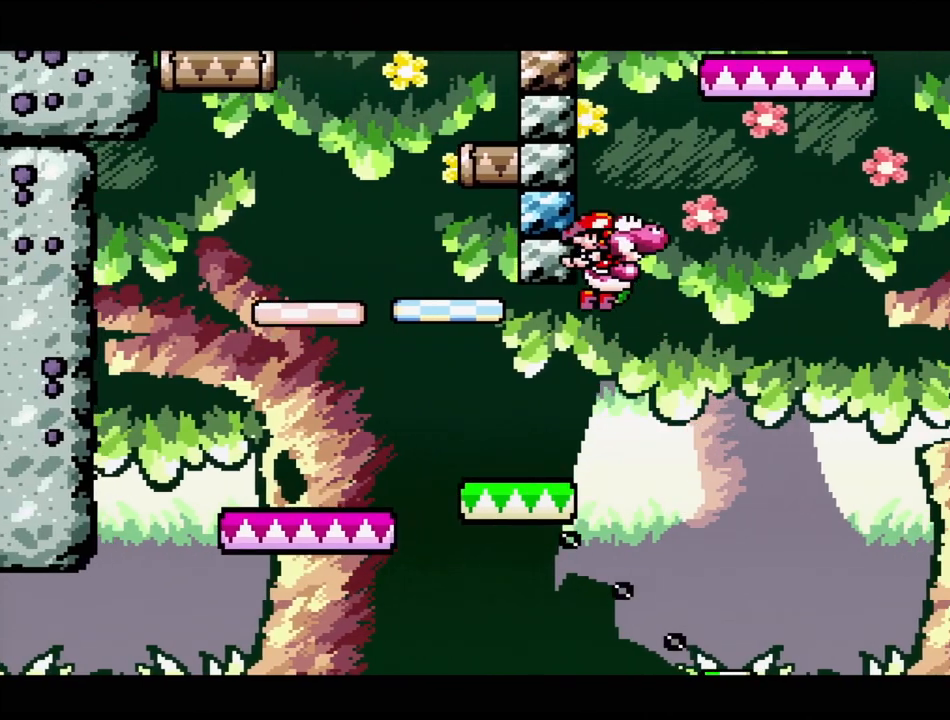
Gameplay with a controller (Nintendo layout); each line is a JSON object with the inputs held at the frame after it. "events" lists button and stick changes between this image and that frame as [ms after this image, input, new state], when the widget could be followed in between. Not read: L3 R3.
{"buttons": ["B", "Y", "DPAD_LEFT"], "events": [[200, "DPAD_LEFT", "down"]]}
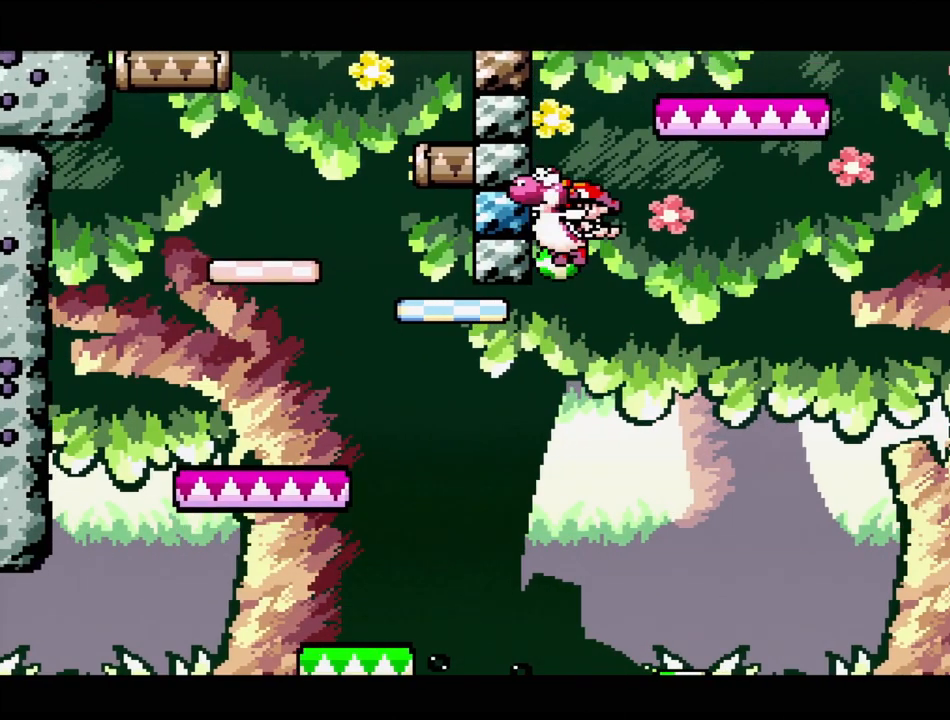
{"buttons": ["B", "Y", "DPAD_LEFT"], "events": []}
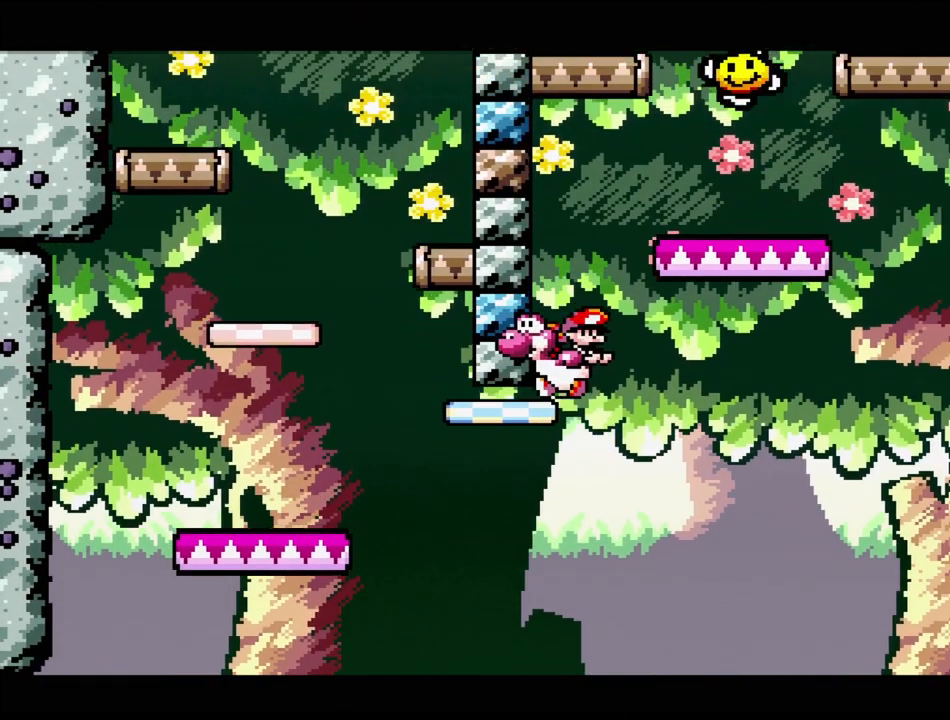
{"buttons": ["B", "Y", "DPAD_RIGHT"], "events": [[133, "B", "up"], [133, "DPAD_LEFT", "up"], [317, "DPAD_RIGHT", "down"], [367, "B", "down"]]}
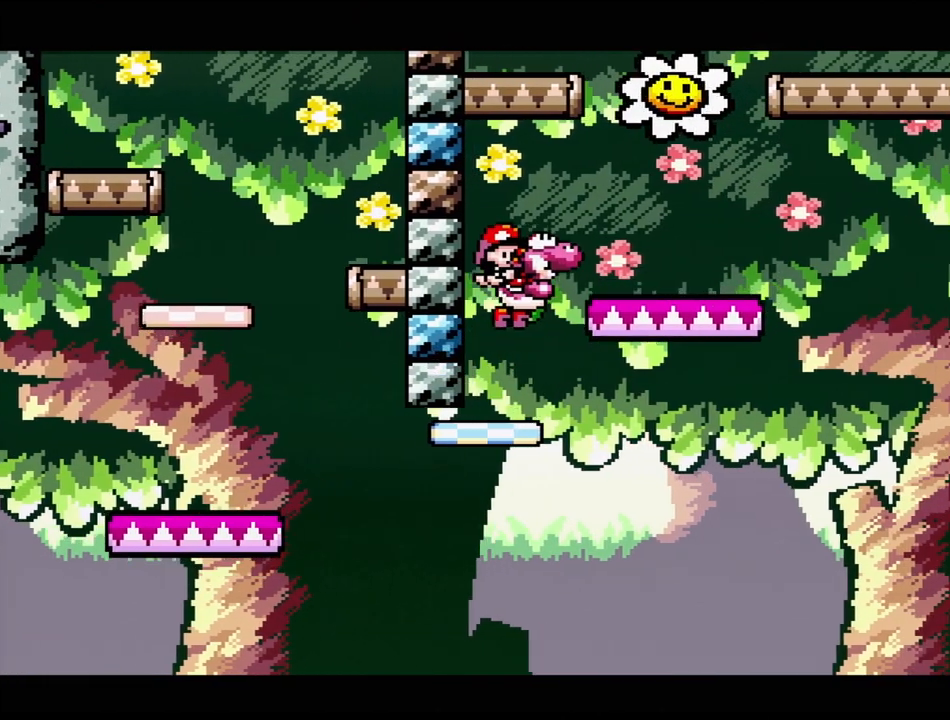
{"buttons": ["Y", "DPAD_LEFT"], "events": [[200, "DPAD_RIGHT", "up"], [233, "B", "up"], [467, "DPAD_LEFT", "down"]]}
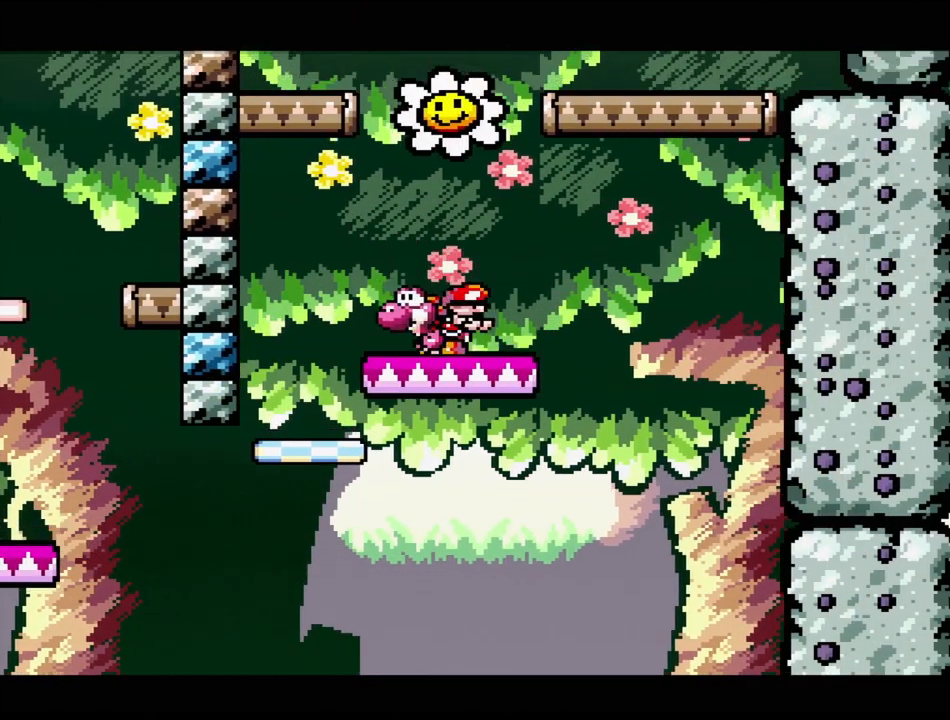
{"buttons": ["Y", "DPAD_RIGHT"], "events": [[83, "B", "down"], [117, "DPAD_LEFT", "up"], [467, "DPAD_RIGHT", "down"], [483, "B", "up"]]}
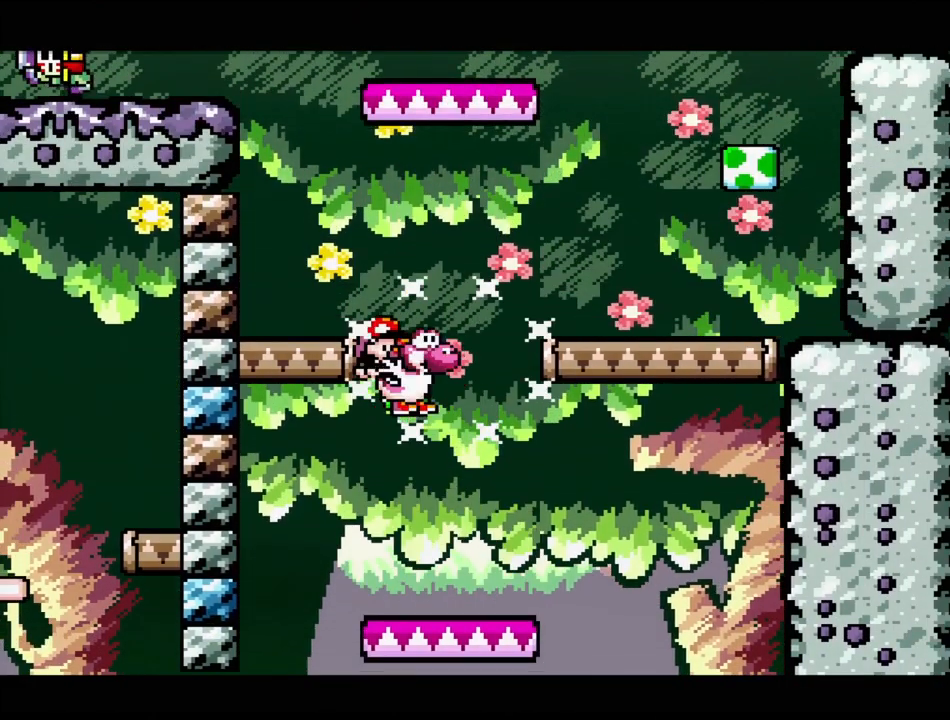
{"buttons": ["Y", "DPAD_LEFT"], "events": [[100, "DPAD_RIGHT", "up"], [433, "DPAD_LEFT", "down"]]}
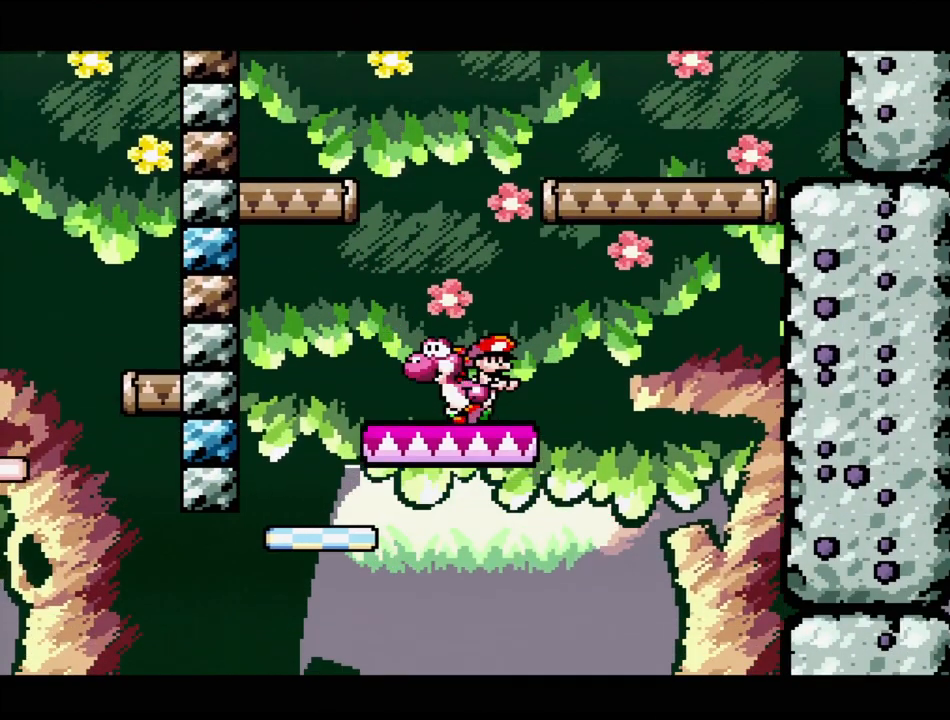
{"buttons": ["Y"], "events": [[67, "DPAD_LEFT", "up"], [317, "DPAD_RIGHT", "down"], [417, "DPAD_RIGHT", "up"]]}
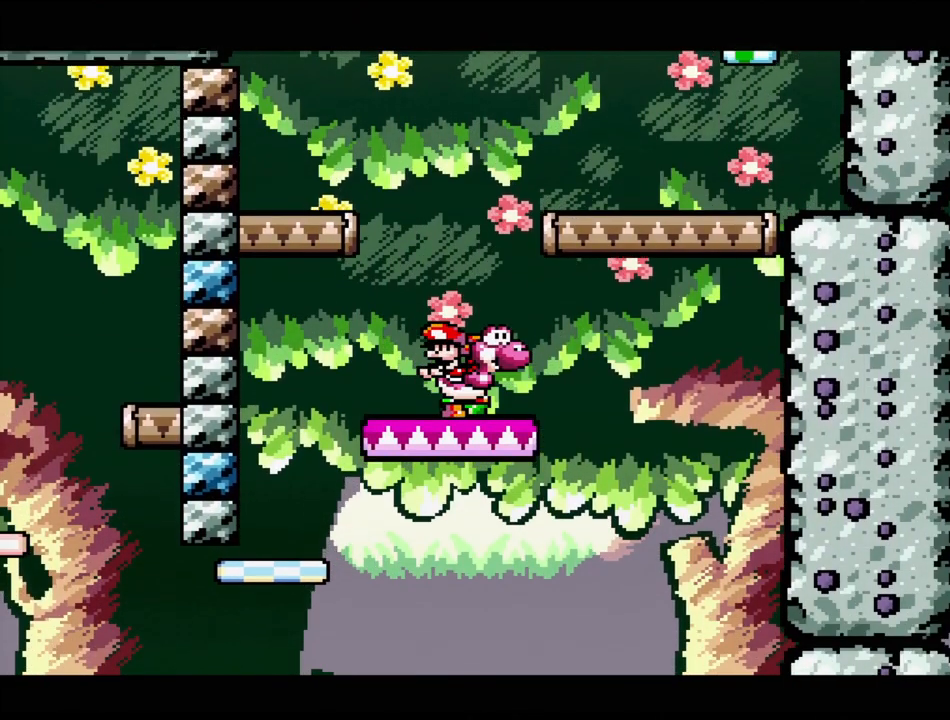
{"buttons": ["B", "Y", "DPAD_RIGHT"], "events": [[250, "B", "down"], [267, "DPAD_RIGHT", "down"]]}
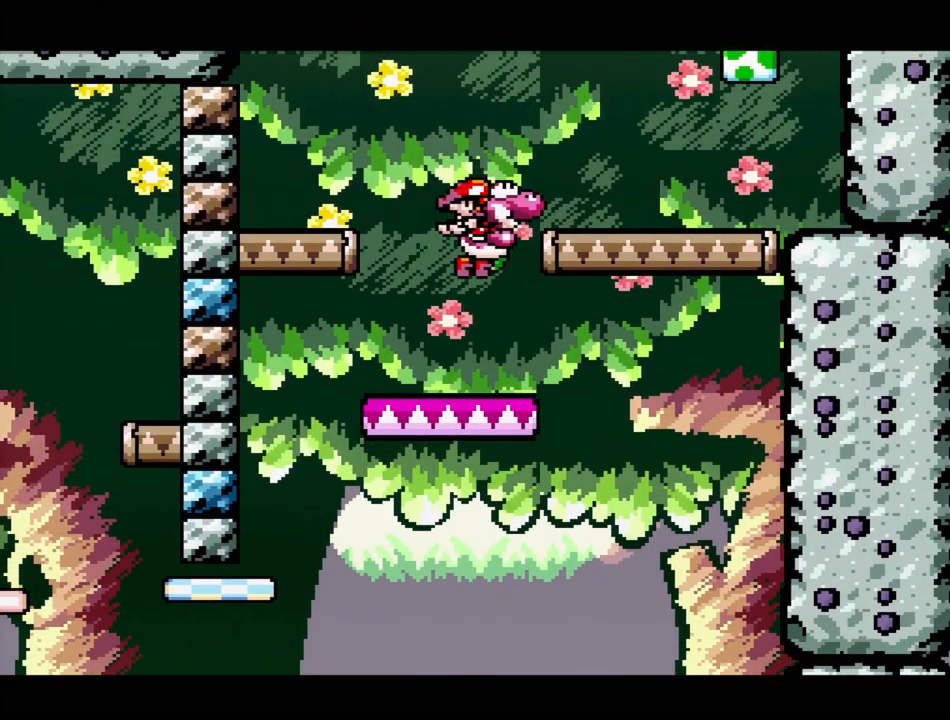
{"buttons": ["Y"], "events": [[350, "B", "up"], [467, "DPAD_RIGHT", "up"]]}
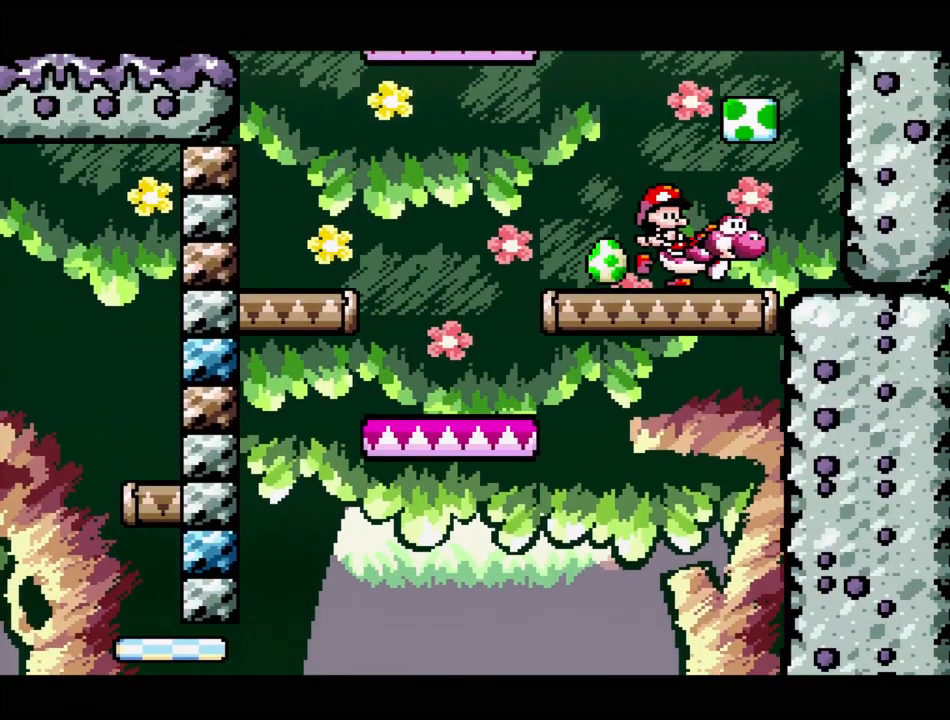
{"buttons": ["Y"], "events": [[100, "B", "down"], [250, "DPAD_LEFT", "down"], [383, "B", "up"], [400, "DPAD_LEFT", "up"]]}
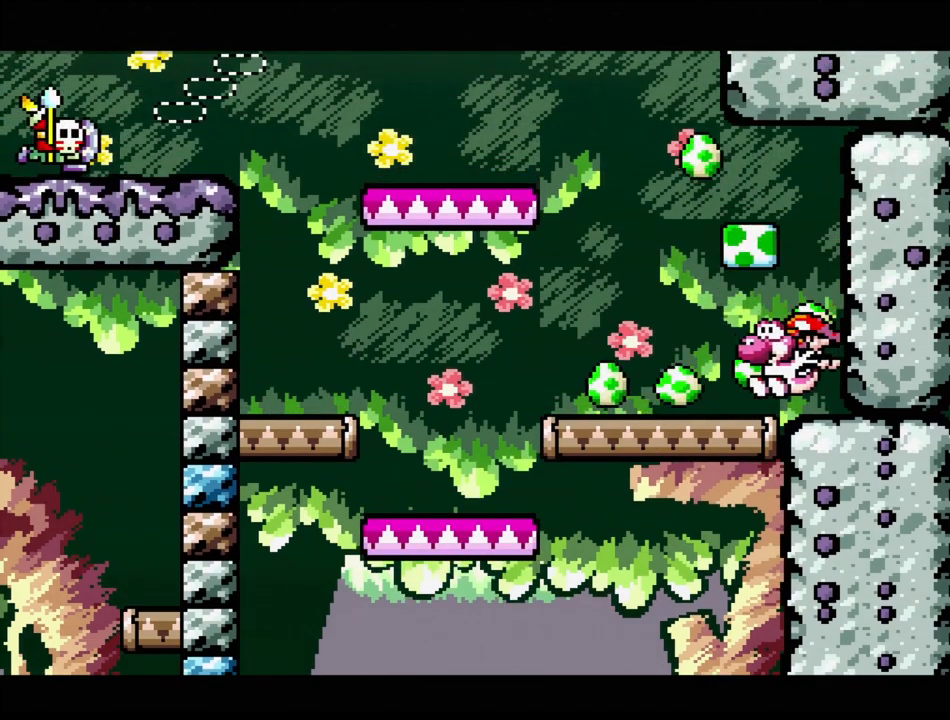
{"buttons": ["Y", "DPAD_LEFT"], "events": [[333, "DPAD_LEFT", "down"]]}
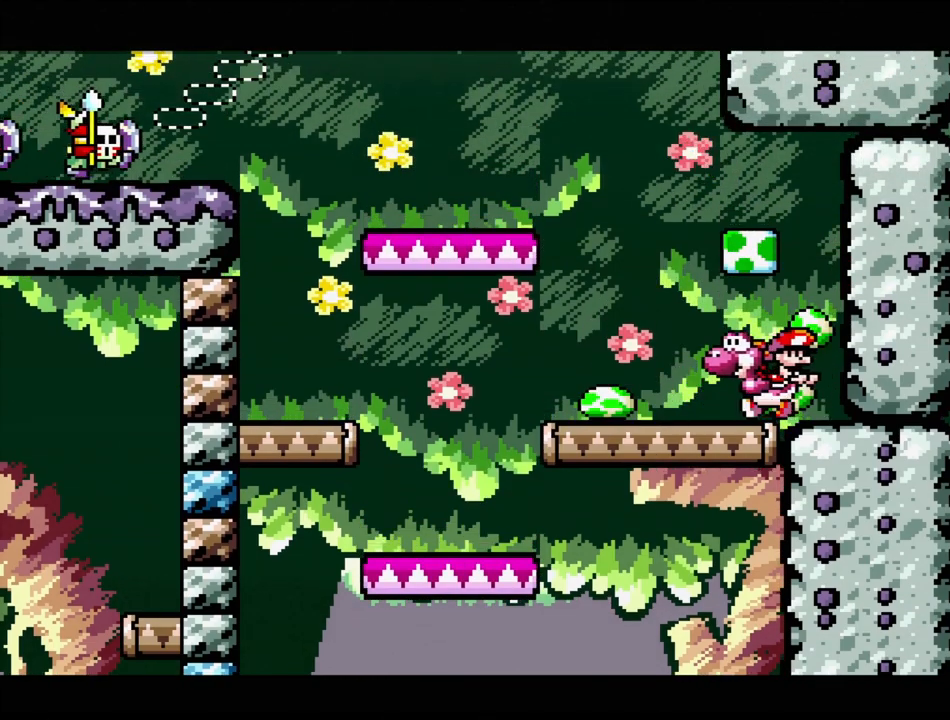
{"buttons": ["Y", "DPAD_RIGHT"], "events": [[350, "DPAD_LEFT", "up"], [400, "DPAD_RIGHT", "down"]]}
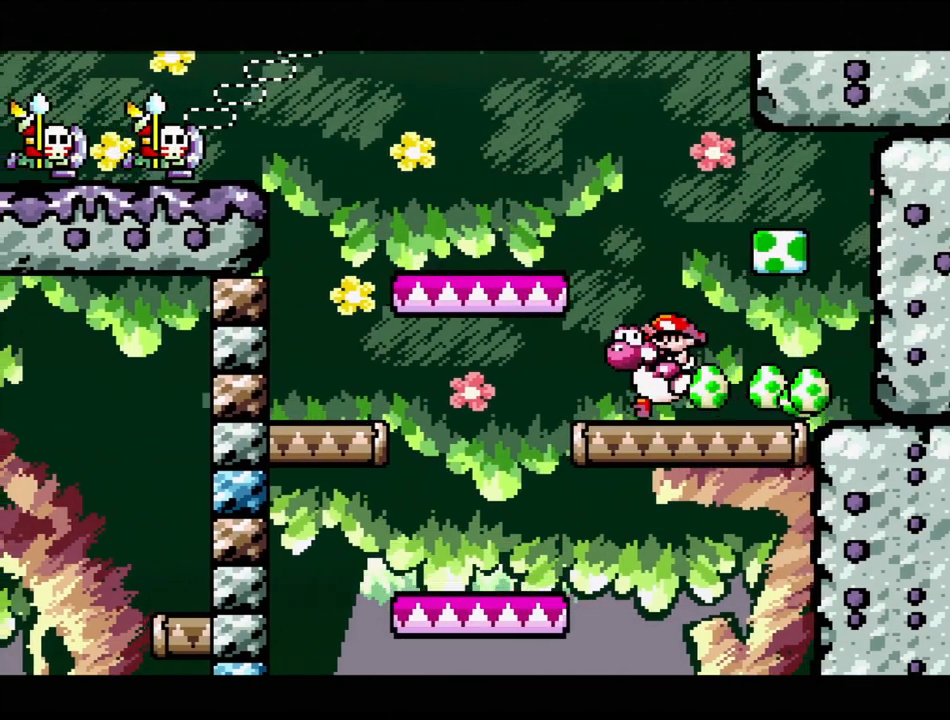
{"buttons": ["Y", "DPAD_LEFT"], "events": [[333, "DPAD_RIGHT", "up"], [350, "B", "down"], [450, "DPAD_LEFT", "down"], [483, "B", "up"]]}
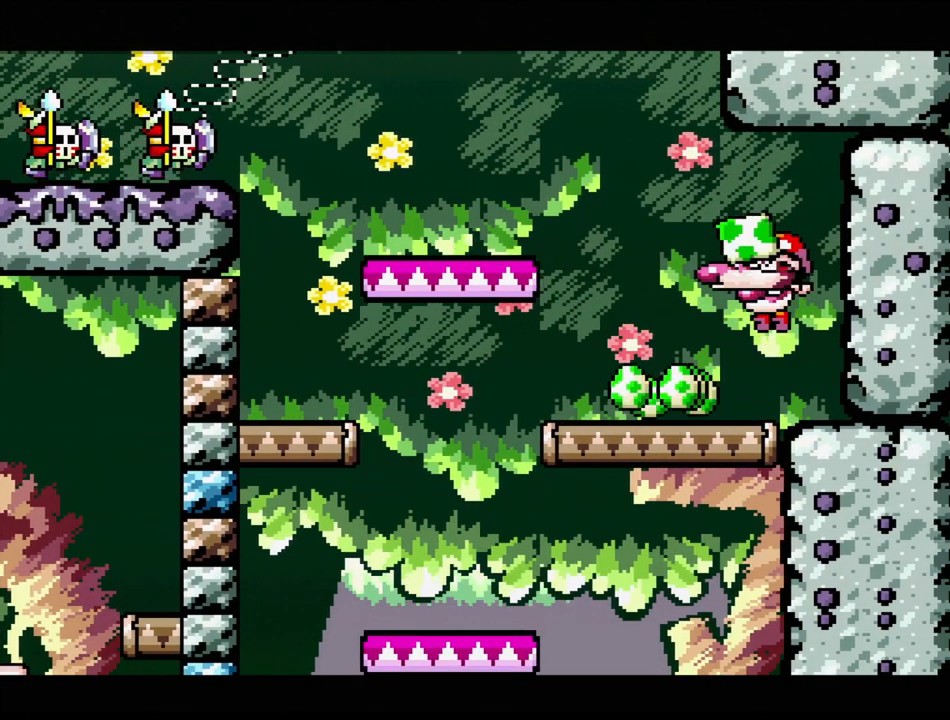
{"buttons": ["Y"], "events": [[150, "DPAD_LEFT", "up"], [267, "B", "down"], [400, "B", "up"]]}
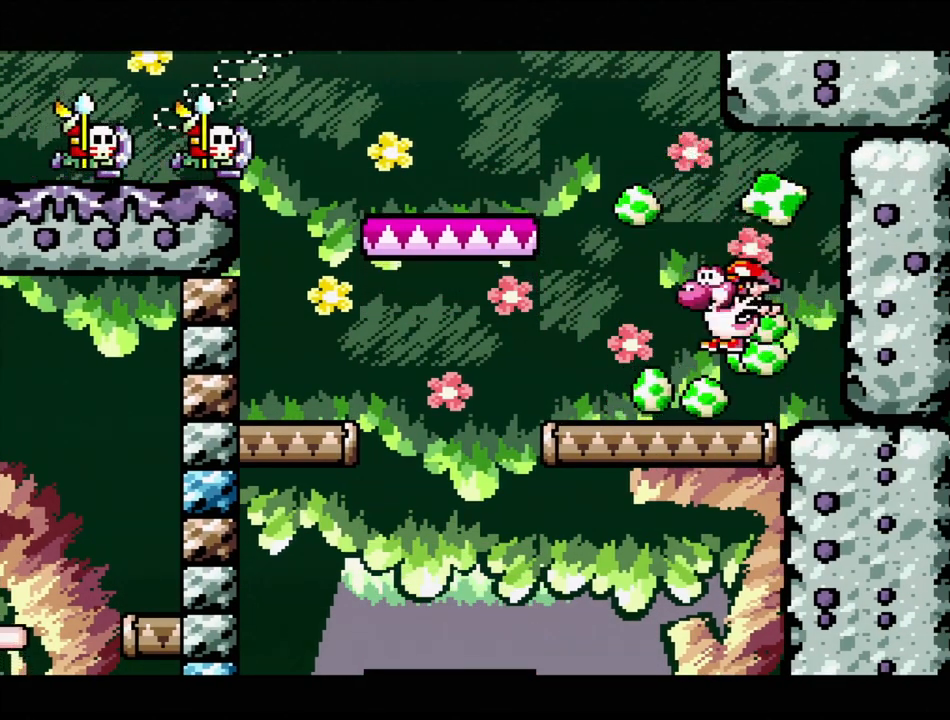
{"buttons": ["Y", "DPAD_LEFT"], "events": [[233, "DPAD_RIGHT", "down"], [267, "B", "down"], [367, "DPAD_RIGHT", "up"], [417, "B", "up"], [467, "DPAD_LEFT", "down"]]}
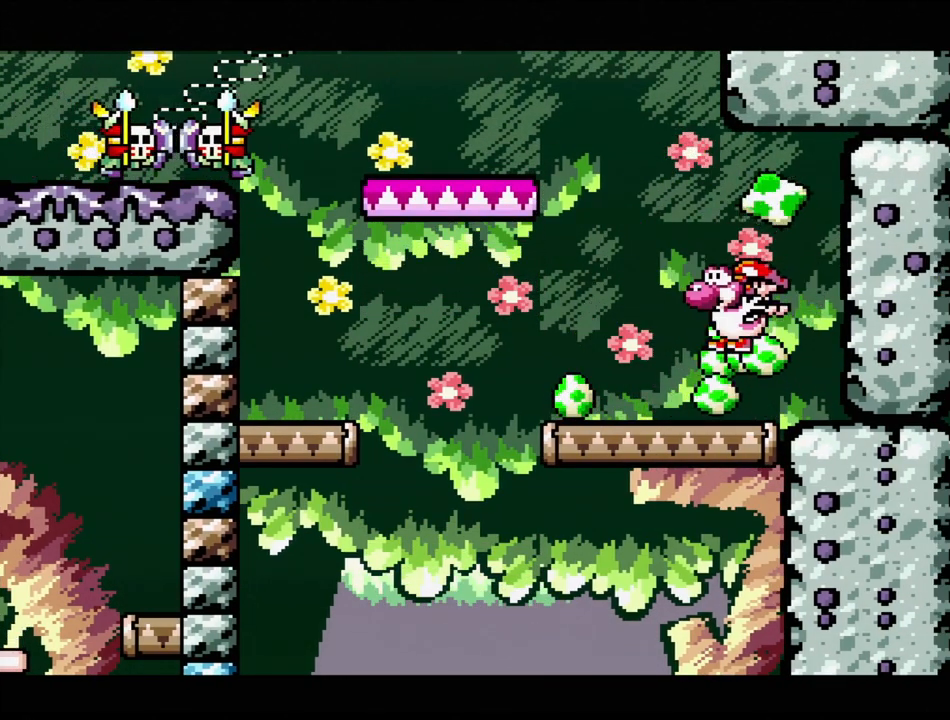
{"buttons": ["B", "Y", "DPAD_LEFT"], "events": [[467, "B", "down"]]}
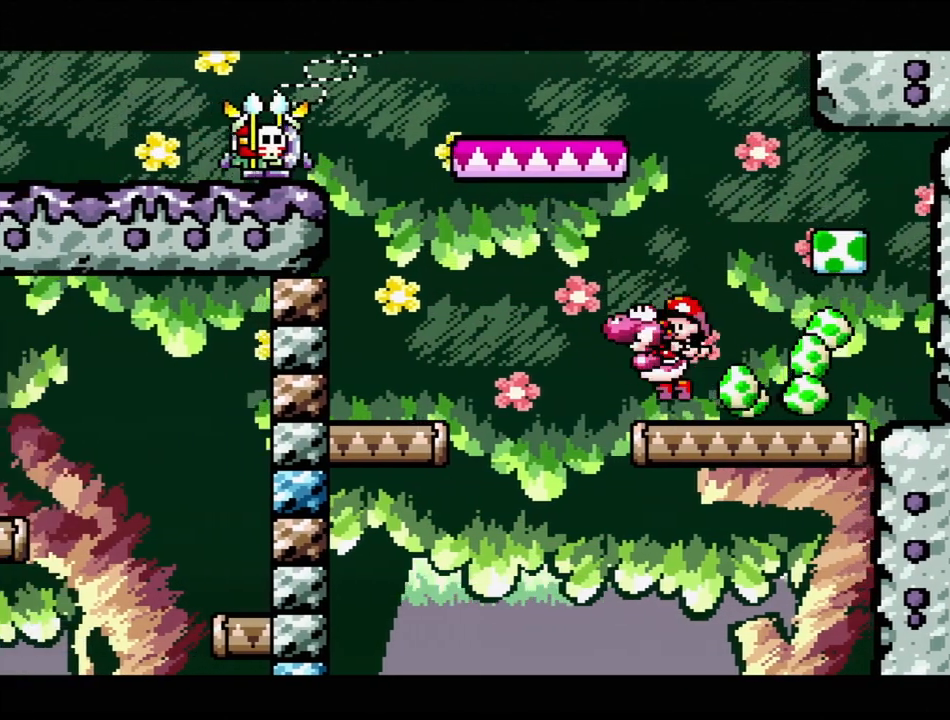
{"buttons": ["B", "Y", "DPAD_RIGHT"], "events": [[50, "DPAD_LEFT", "up"], [117, "DPAD_RIGHT", "down"]]}
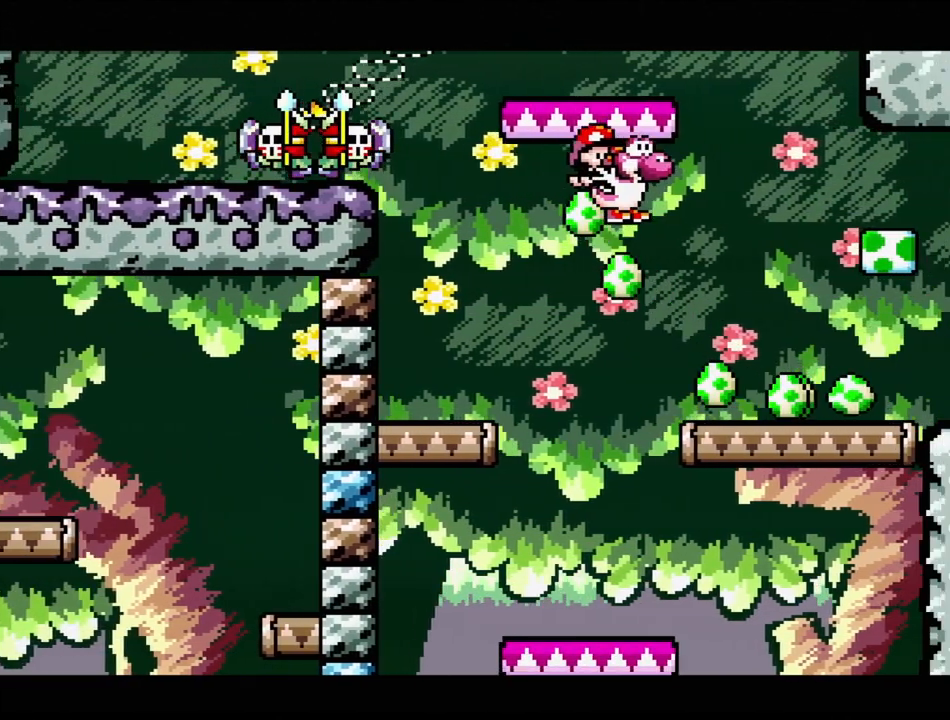
{"buttons": ["Y", "DPAD_LEFT"], "events": [[83, "DPAD_RIGHT", "up"], [300, "B", "up"], [467, "DPAD_LEFT", "down"]]}
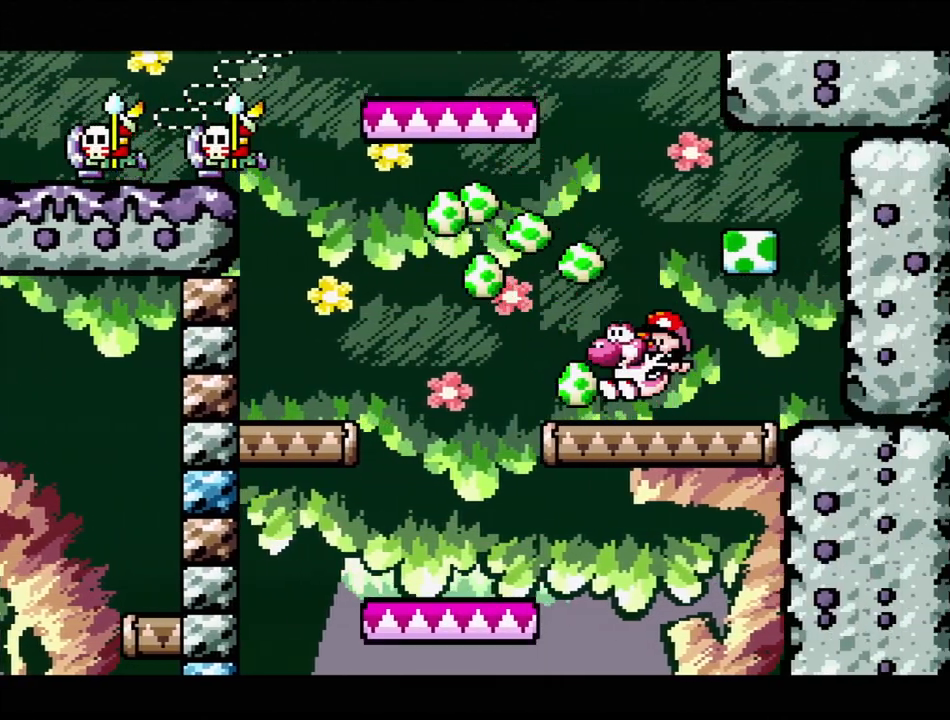
{"buttons": ["B", "Y"], "events": [[383, "B", "down"], [400, "DPAD_LEFT", "up"]]}
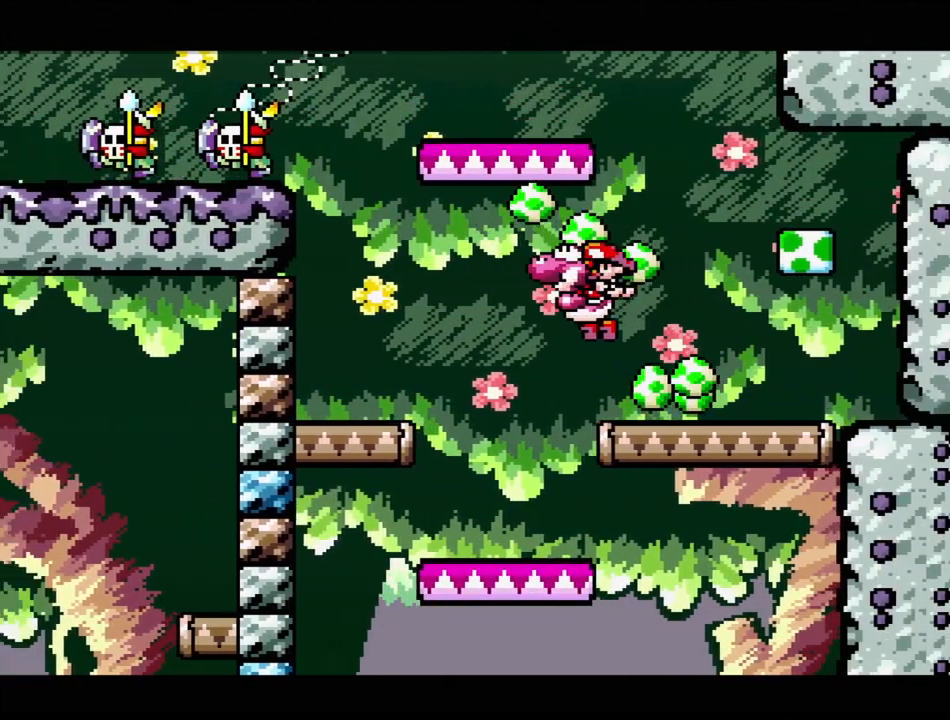
{"buttons": ["B", "Y", "DPAD_LEFT"], "events": [[67, "DPAD_RIGHT", "down"], [200, "DPAD_RIGHT", "up"], [400, "DPAD_LEFT", "down"]]}
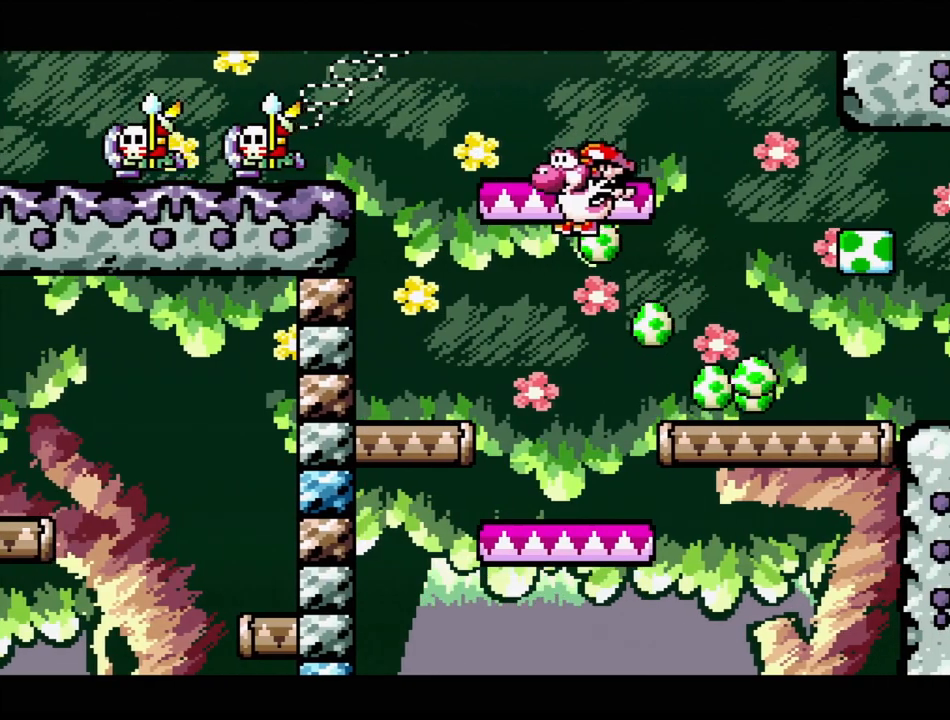
{"buttons": ["Y"], "events": [[200, "DPAD_LEFT", "up"], [400, "B", "up"]]}
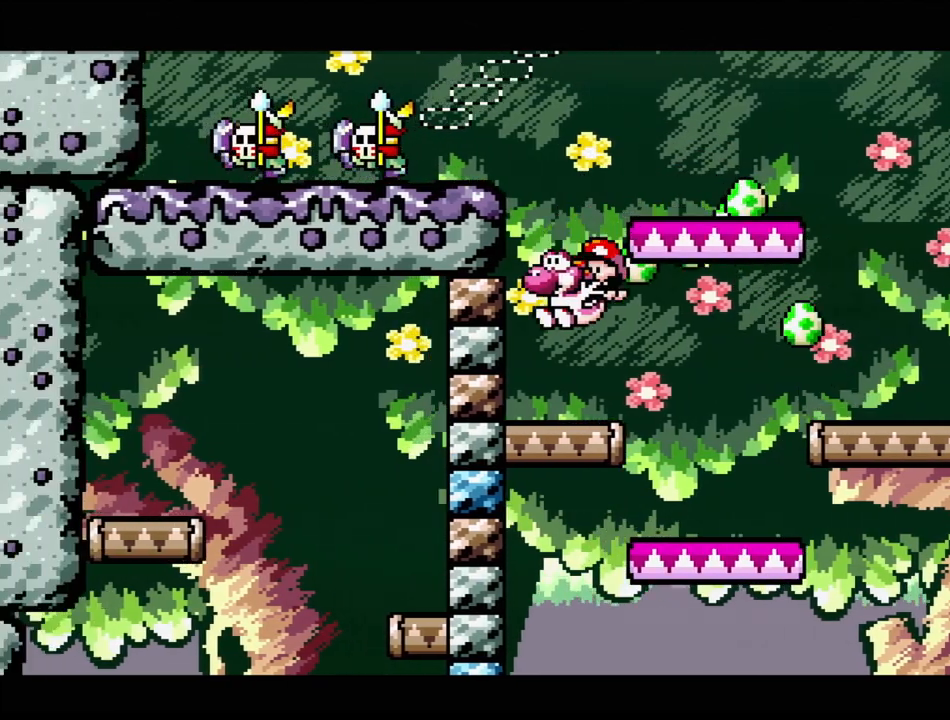
{"buttons": ["B", "Y", "DPAD_RIGHT"], "events": [[83, "DPAD_RIGHT", "down"], [250, "B", "down"], [483, "DPAD_UP", "down"], [500, "DPAD_UP", "up"]]}
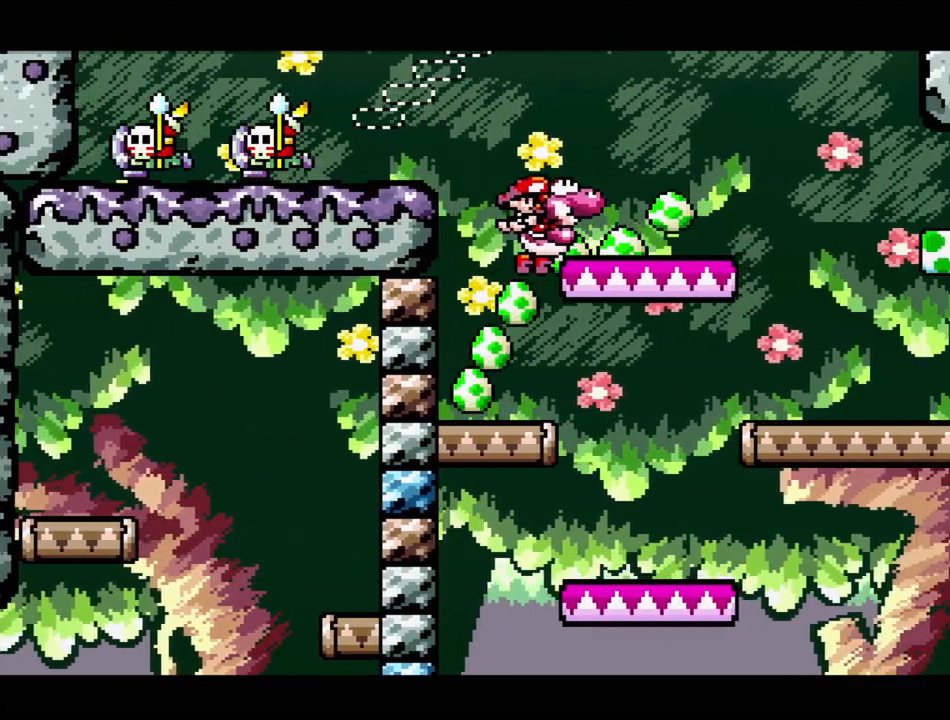
{"buttons": ["Y"], "events": [[33, "DPAD_RIGHT", "up"], [133, "B", "up"], [200, "DPAD_LEFT", "down"], [417, "DPAD_LEFT", "up"]]}
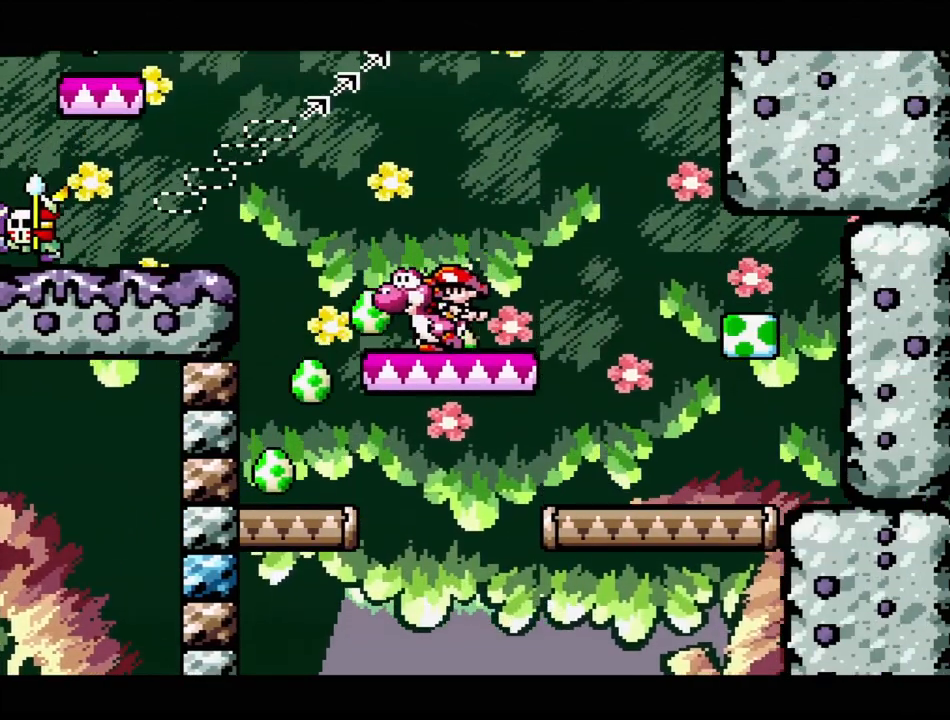
{"buttons": ["Y"], "events": []}
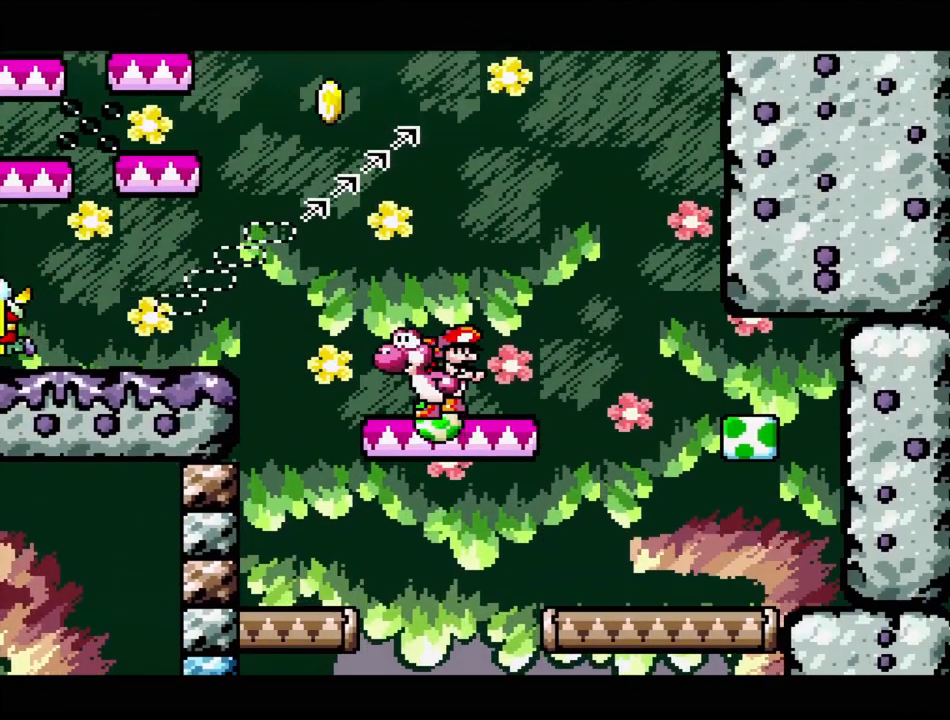
{"buttons": ["Y", "DPAD_LEFT"], "events": [[33, "DPAD_LEFT", "down"], [133, "DPAD_LEFT", "up"], [433, "DPAD_LEFT", "down"]]}
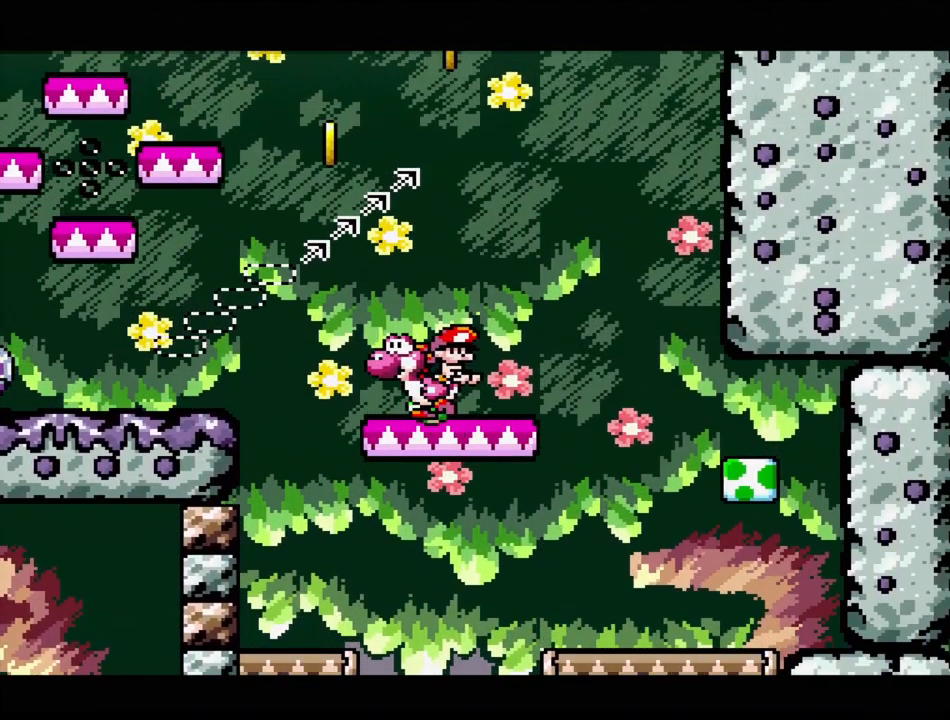
{"buttons": ["B", "Y", "DPAD_LEFT"], "events": [[33, "DPAD_LEFT", "up"], [217, "DPAD_LEFT", "down"], [500, "B", "down"]]}
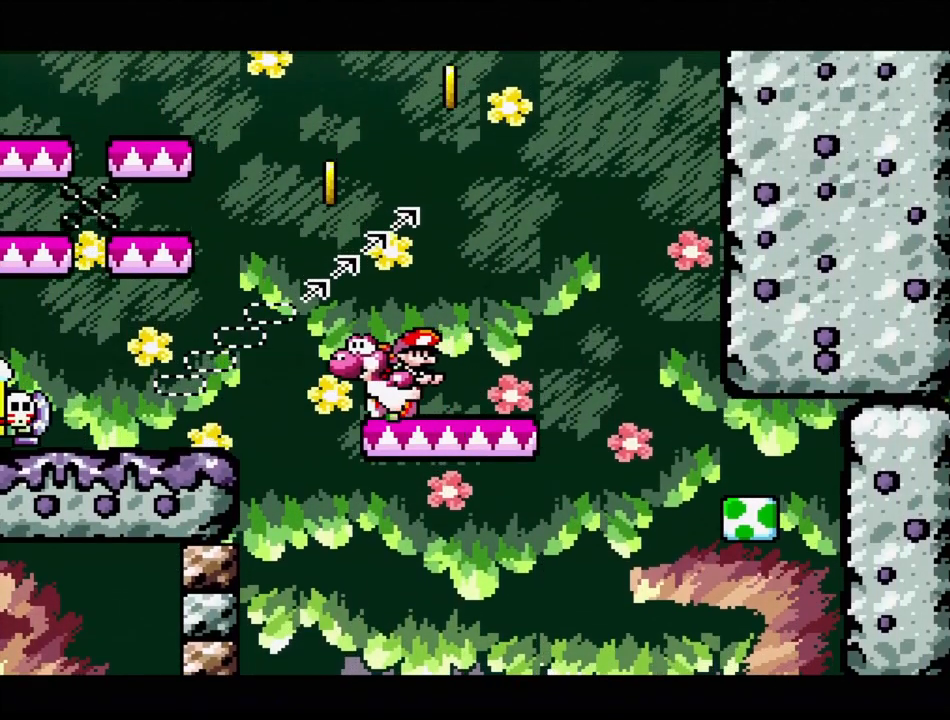
{"buttons": ["B", "Y", "DPAD_RIGHT"], "events": [[433, "DPAD_LEFT", "up"], [500, "DPAD_RIGHT", "down"]]}
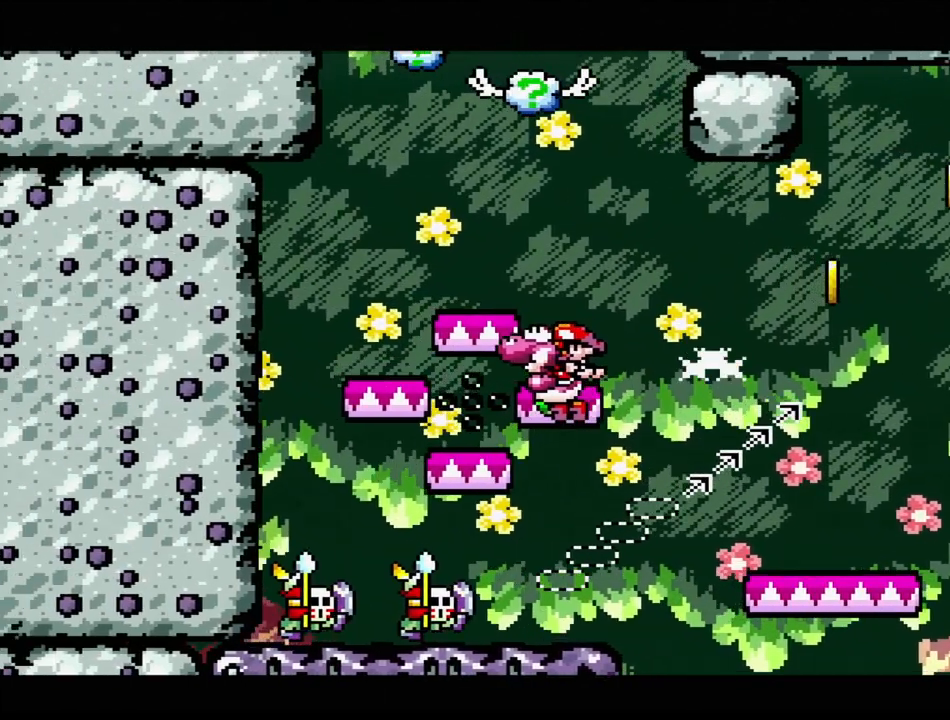
{"buttons": ["Y"], "events": [[167, "DPAD_RIGHT", "up"], [433, "B", "up"]]}
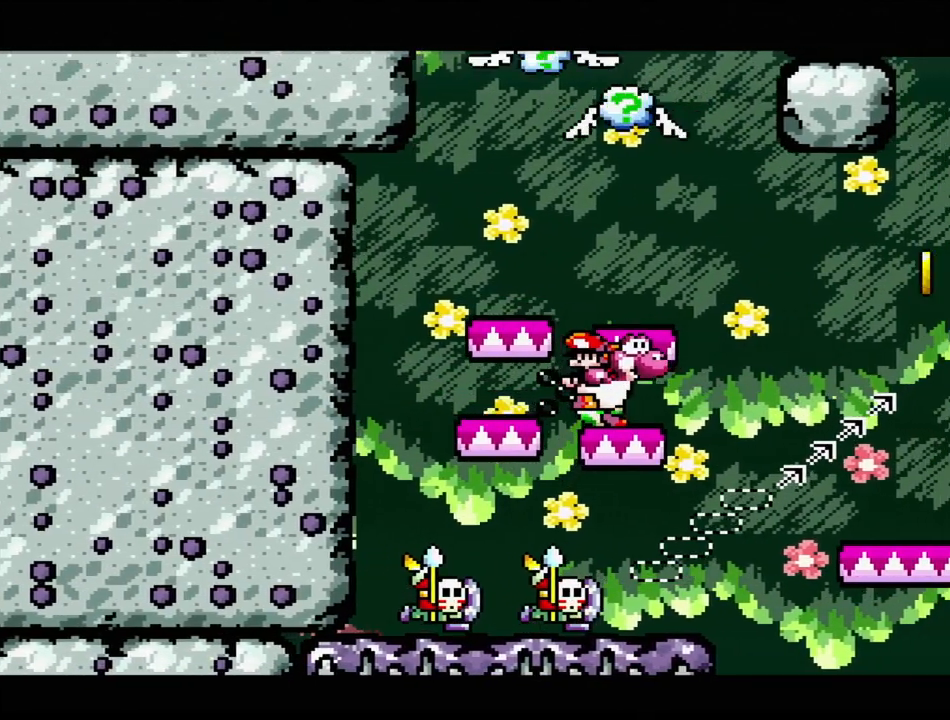
{"buttons": [], "events": [[483, "Y", "up"]]}